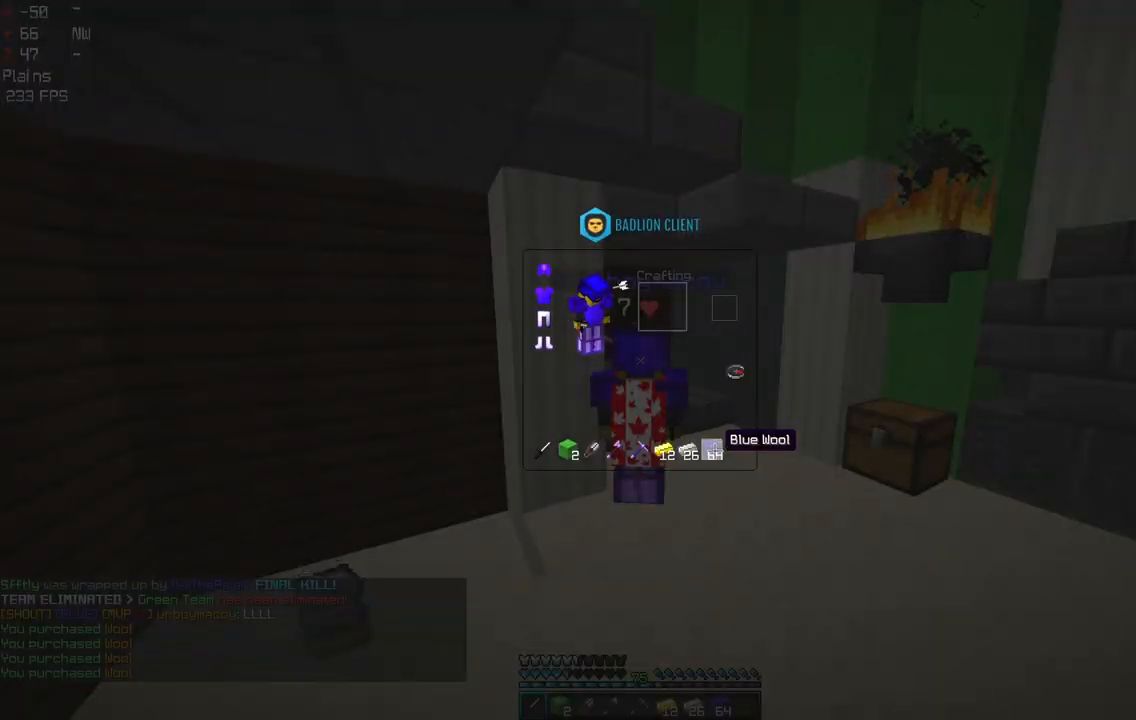
Gameplay with keyboard and mouse; each line is a JSON object with the keys and mouse buttons held at the frame after it. "events" lists presses ("down") and releases ("up") of "a", "d", "s", "space", "w", "mouse_left" and "mouse_right" between this image and that frame as [ms after this image, input, new state], when the widget could be followed in between. "mouse_left", "mouse_right" = the "left", "right" buttons of the "mouse" list. No other keys are recorded. Fast repeated clicks can show as one long hold. Mouse movement is not recorded.
{"keys": ["w"], "mouse": [], "events": [[400, "w", "down"]]}
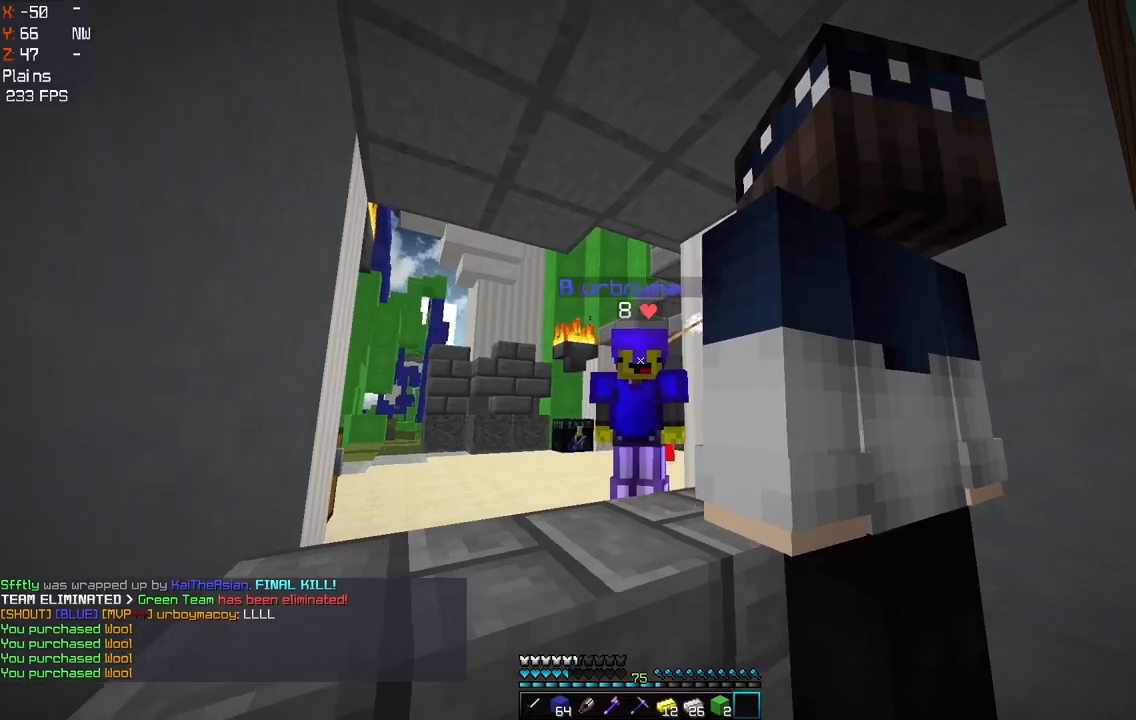
{"keys": [], "mouse": [], "events": [[150, "mouse_right", "down"], [267, "w", "up"], [350, "mouse_right", "up"]]}
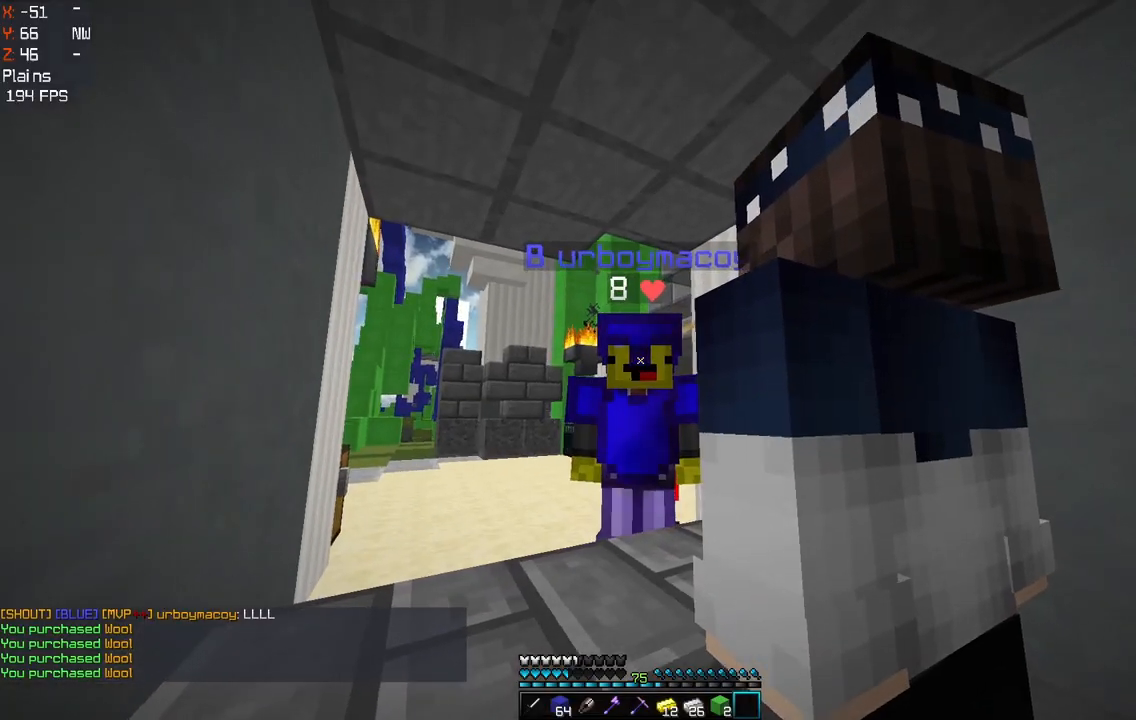
{"keys": [], "mouse": [], "events": [[183, "mouse_right", "down"], [333, "mouse_right", "up"]]}
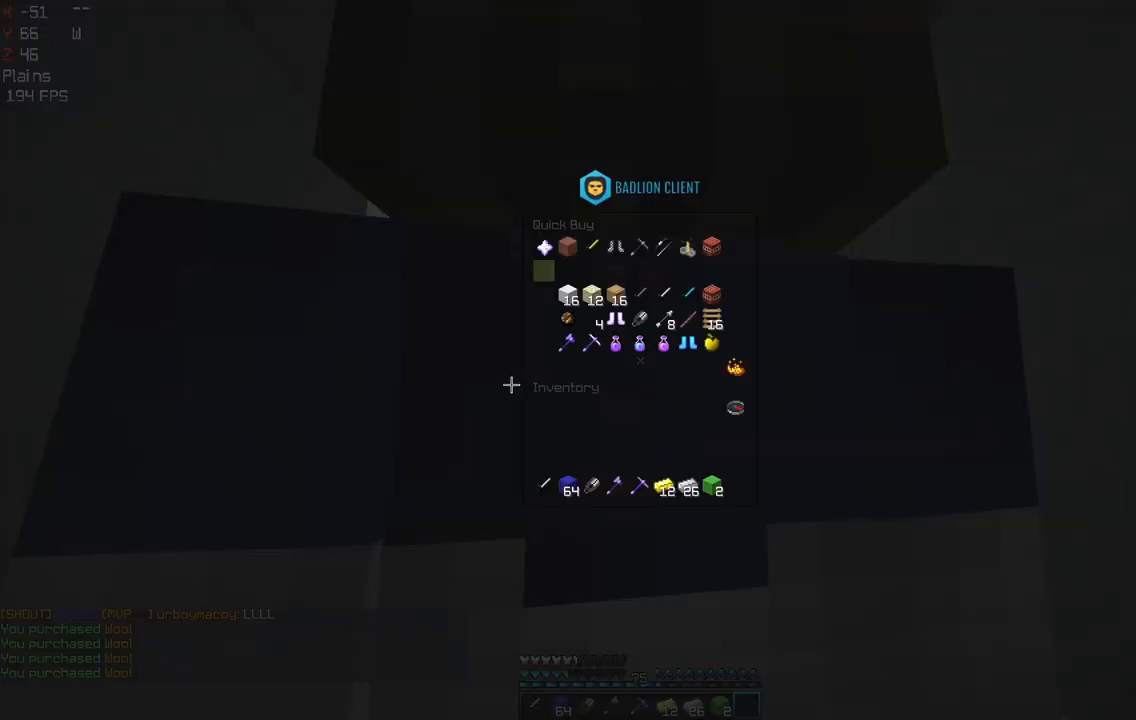
{"keys": [], "mouse": [], "events": []}
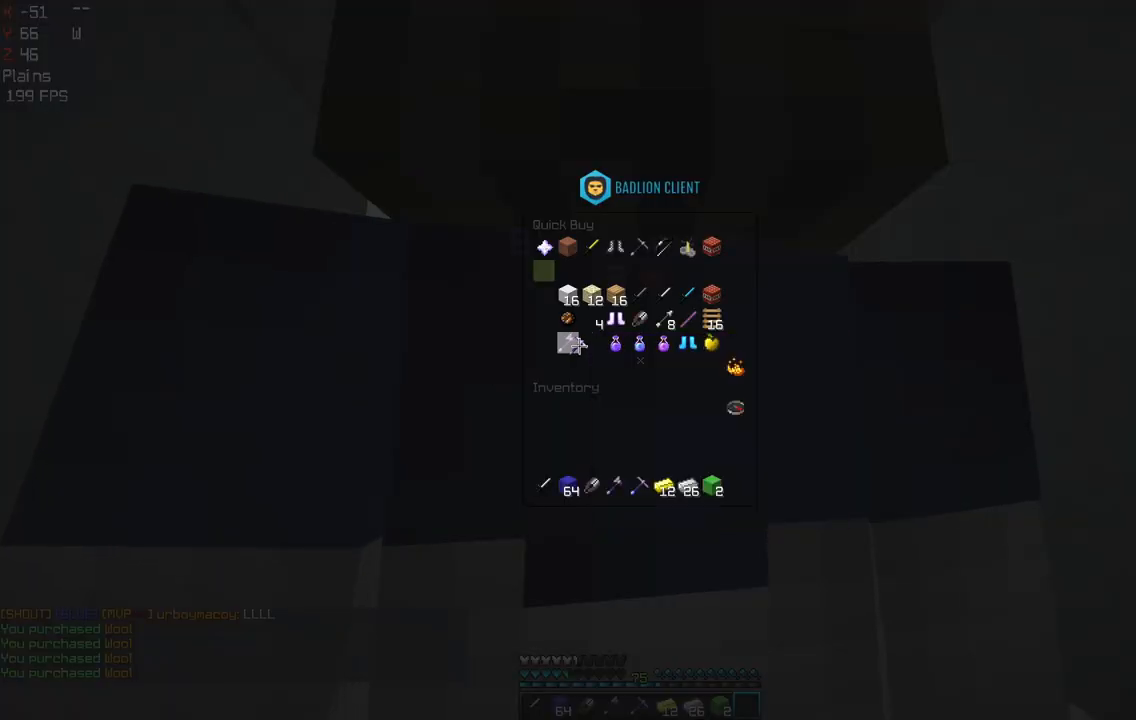
{"keys": [], "mouse": [], "events": []}
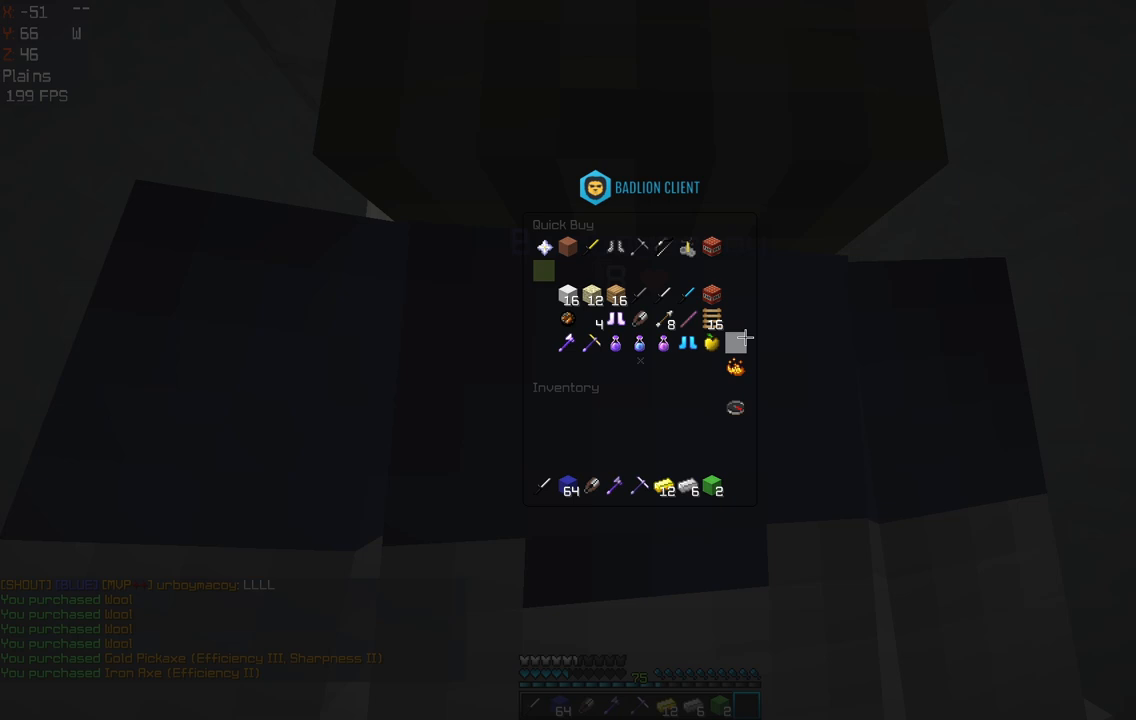
{"keys": [], "mouse": [], "events": []}
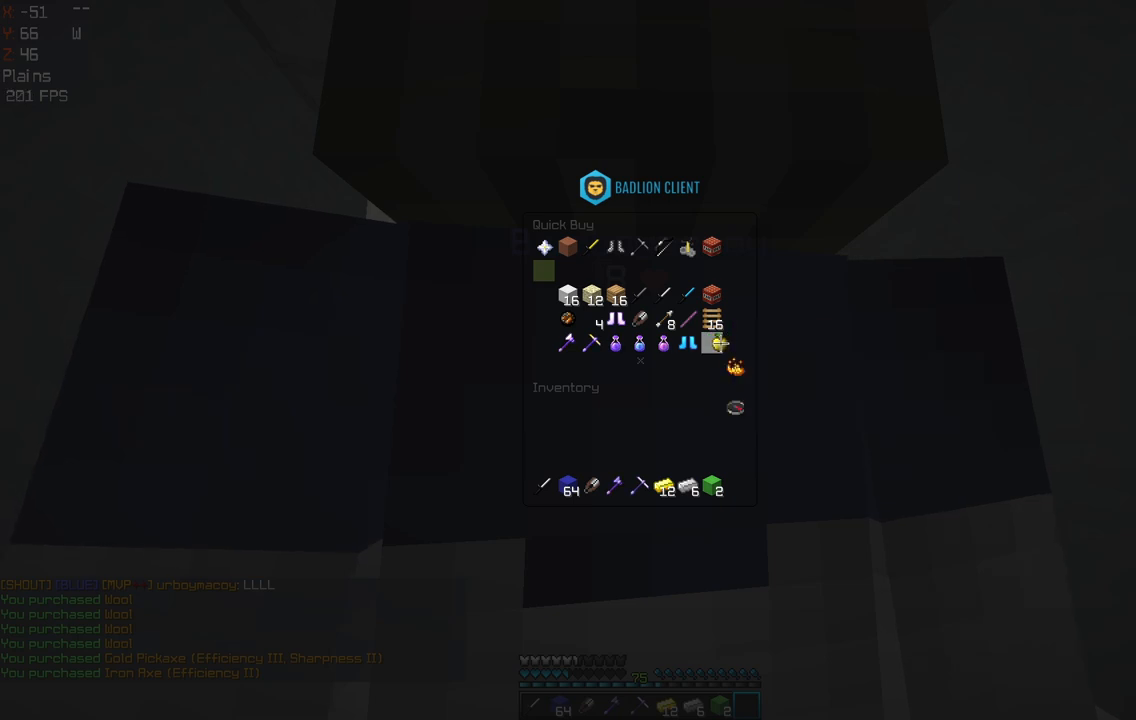
{"keys": [], "mouse": [], "events": []}
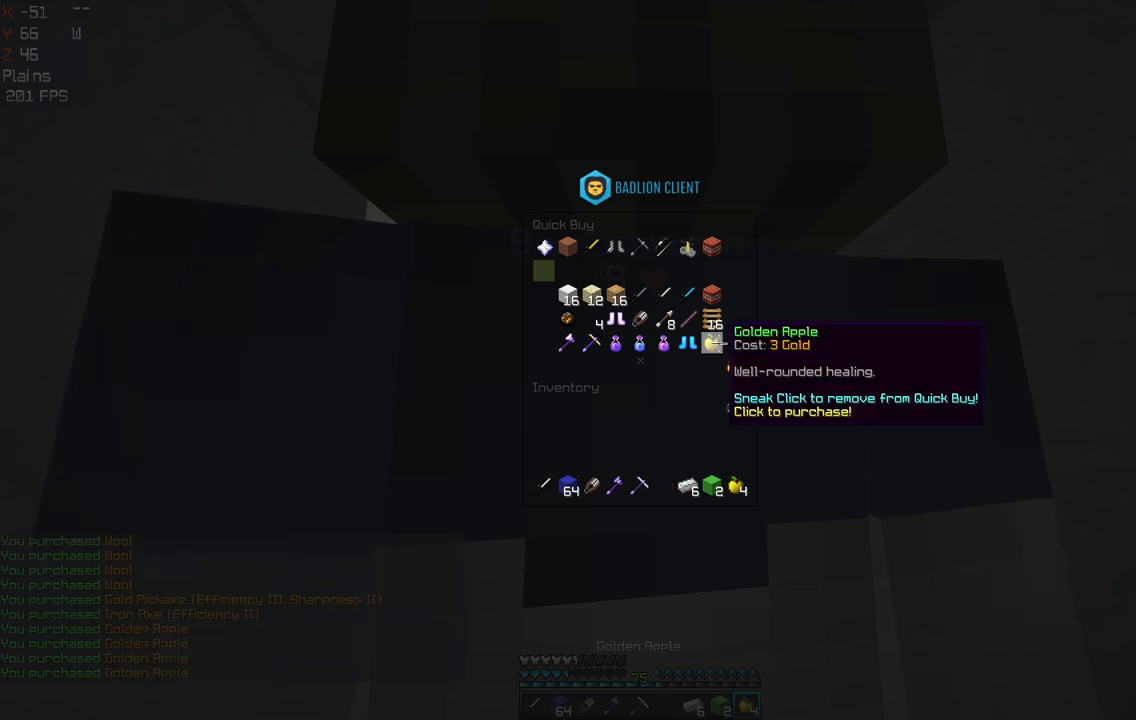
{"keys": ["w"], "mouse": [], "events": [[133, "a", "down"], [250, "w", "down"], [467, "a", "up"]]}
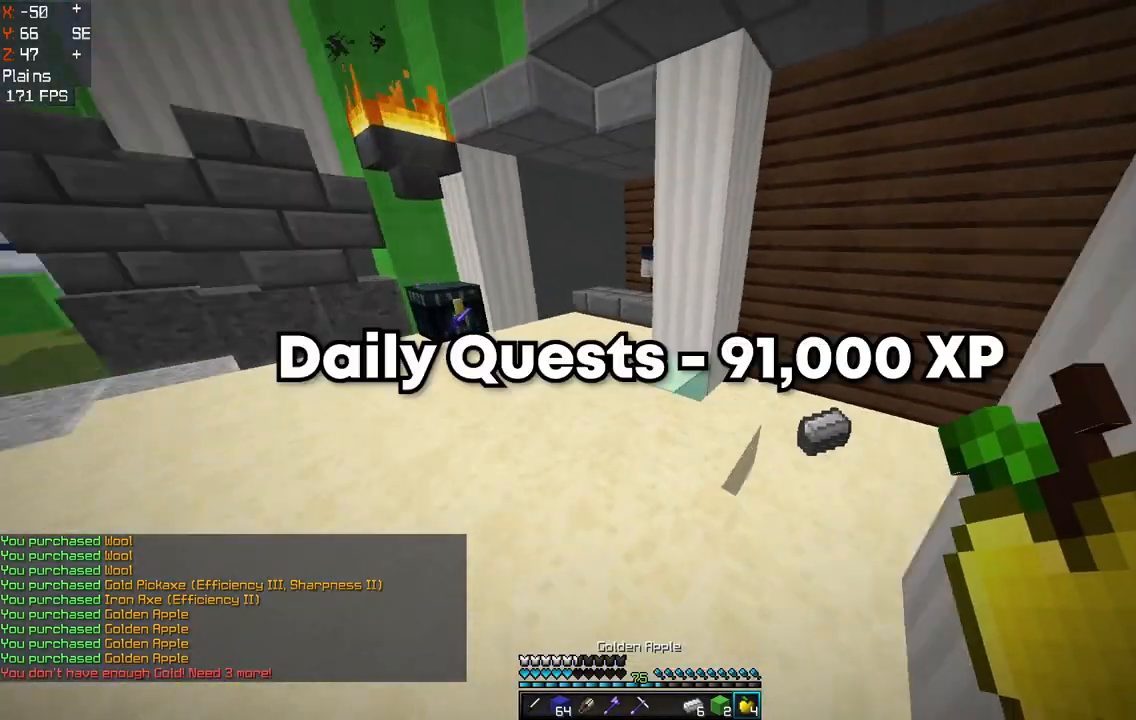
{"keys": ["d"], "mouse": ["left", "right"], "events": [[200, "space", "down"], [283, "d", "down"], [283, "mouse_left", "down"], [300, "mouse_right", "down"], [450, "space", "up"], [483, "w", "up"]]}
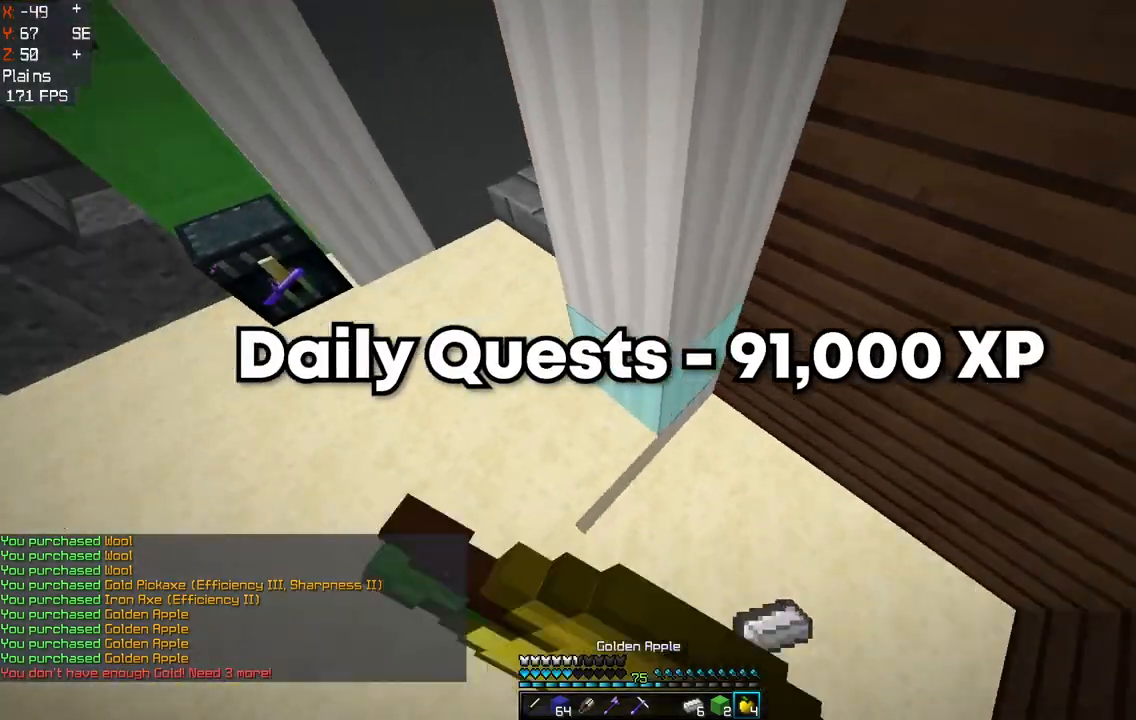
{"keys": ["a"], "mouse": ["left", "right"]}
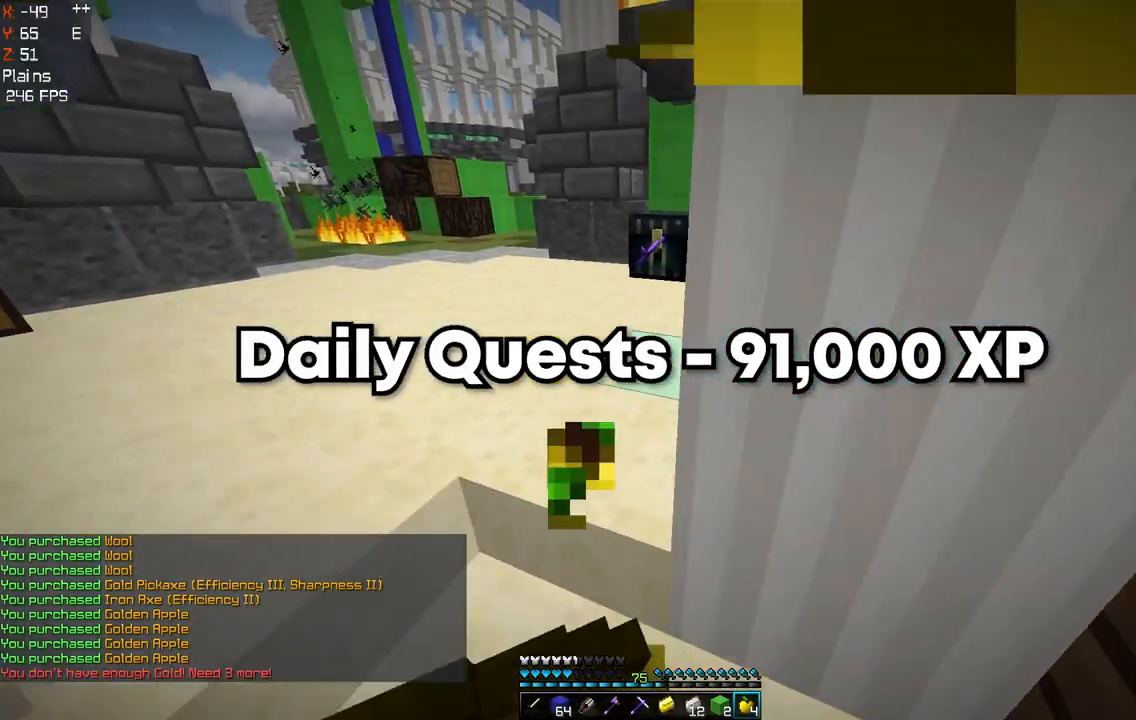
{"keys": ["a", "w"], "mouse": ["left", "right"], "events": [[17, "w", "down"]]}
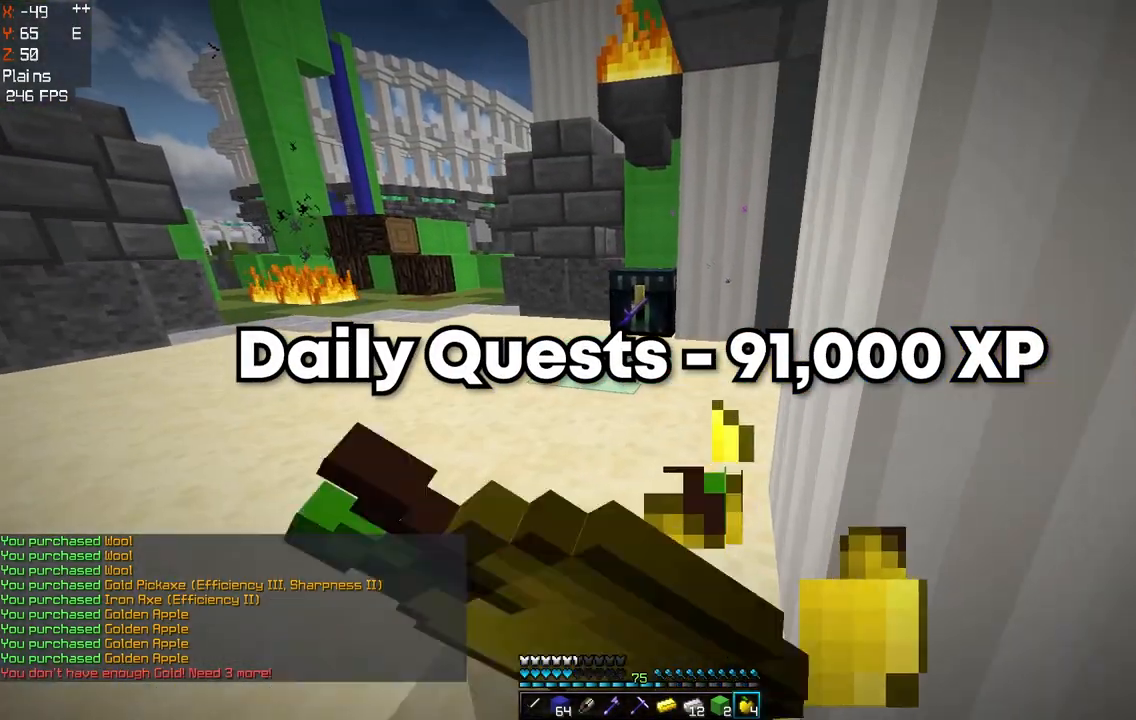
{"keys": ["w"], "mouse": ["left", "right"], "events": [[250, "a", "up"]]}
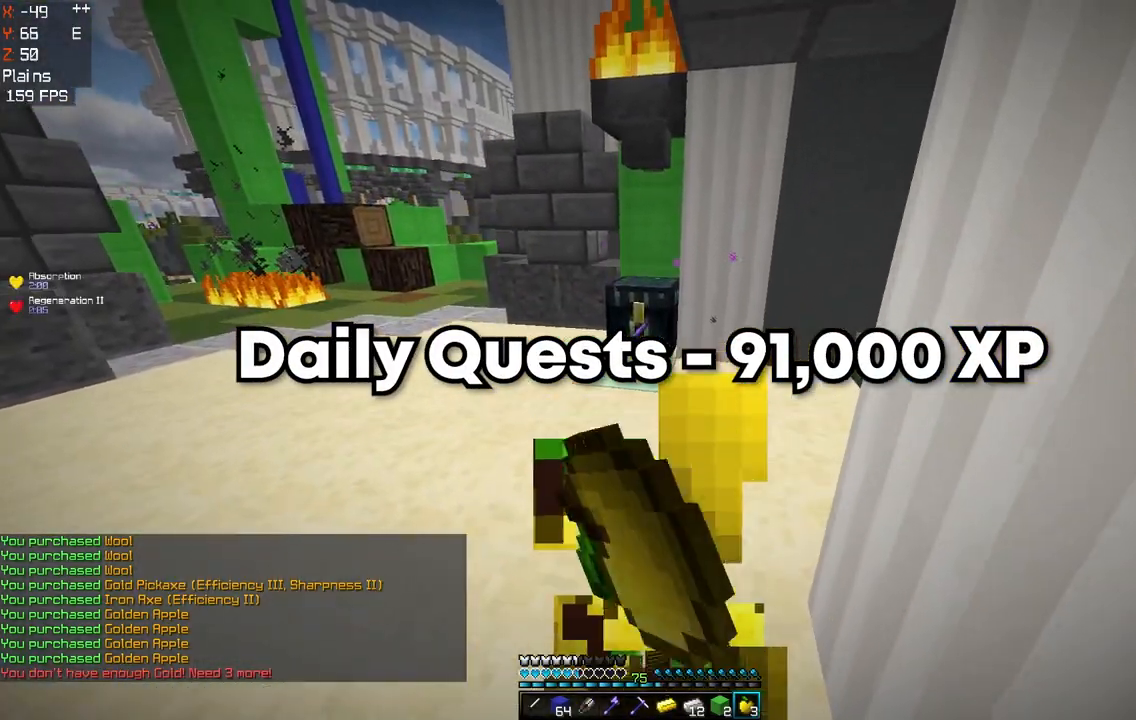
{"keys": ["w"], "mouse": [], "events": [[183, "mouse_left", "up"], [183, "mouse_right", "up"]]}
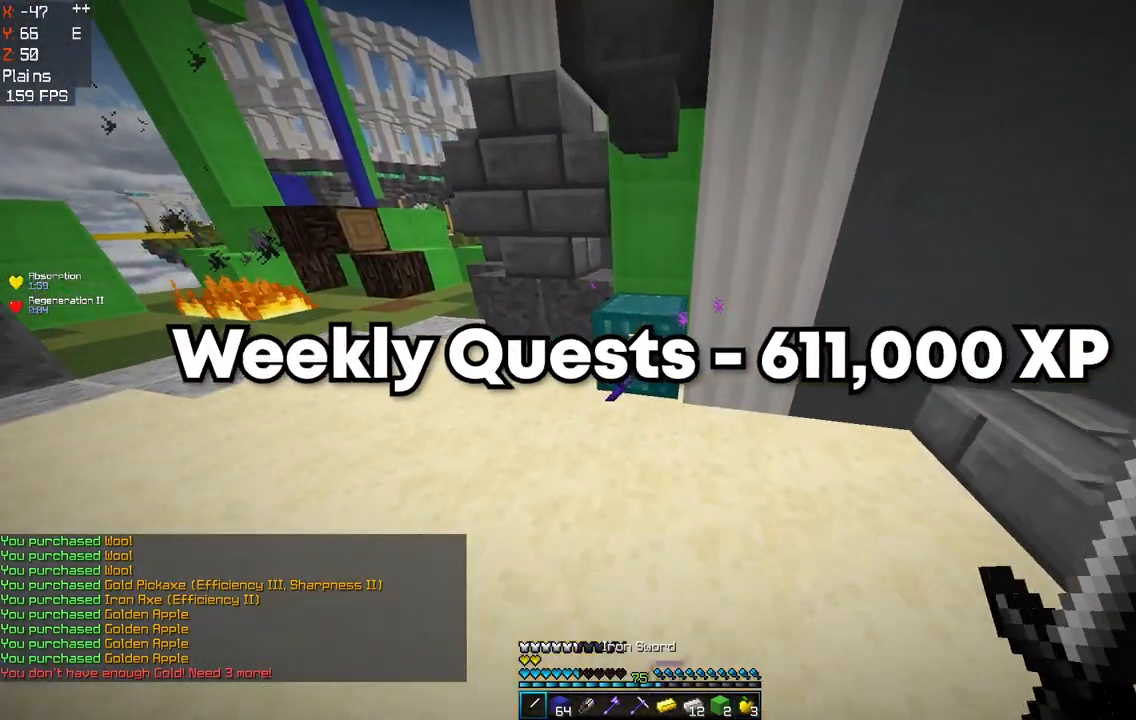
{"keys": [], "mouse": [], "events": [[233, "w", "up"]]}
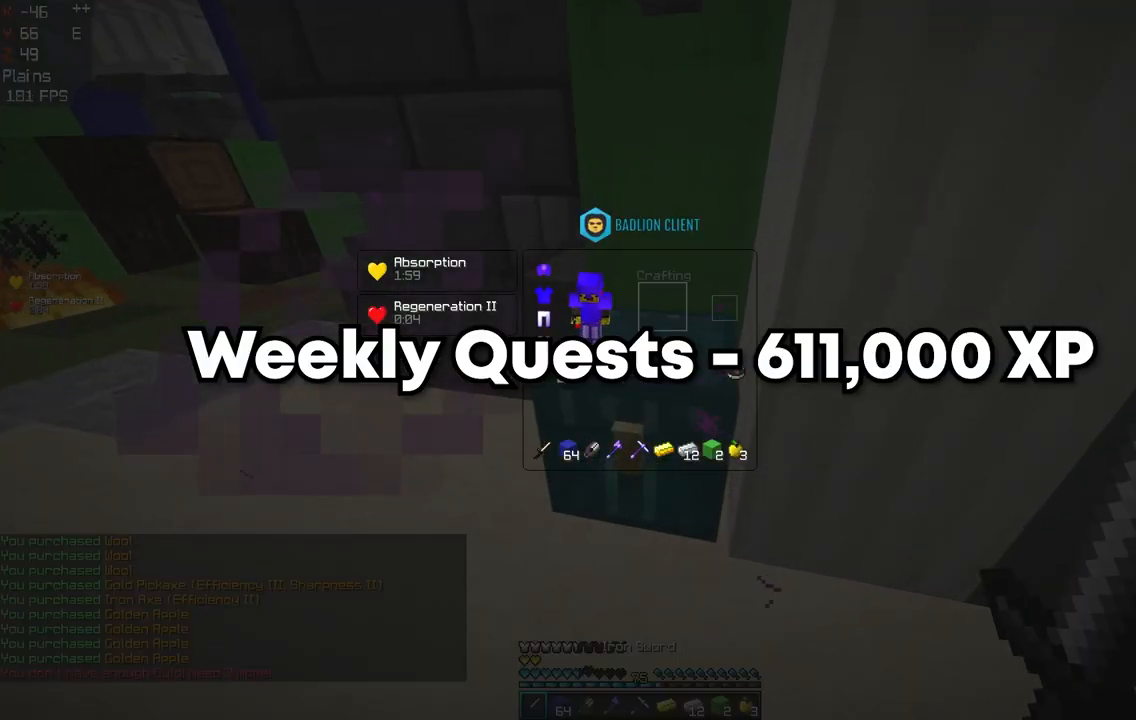
{"keys": [], "mouse": [], "events": []}
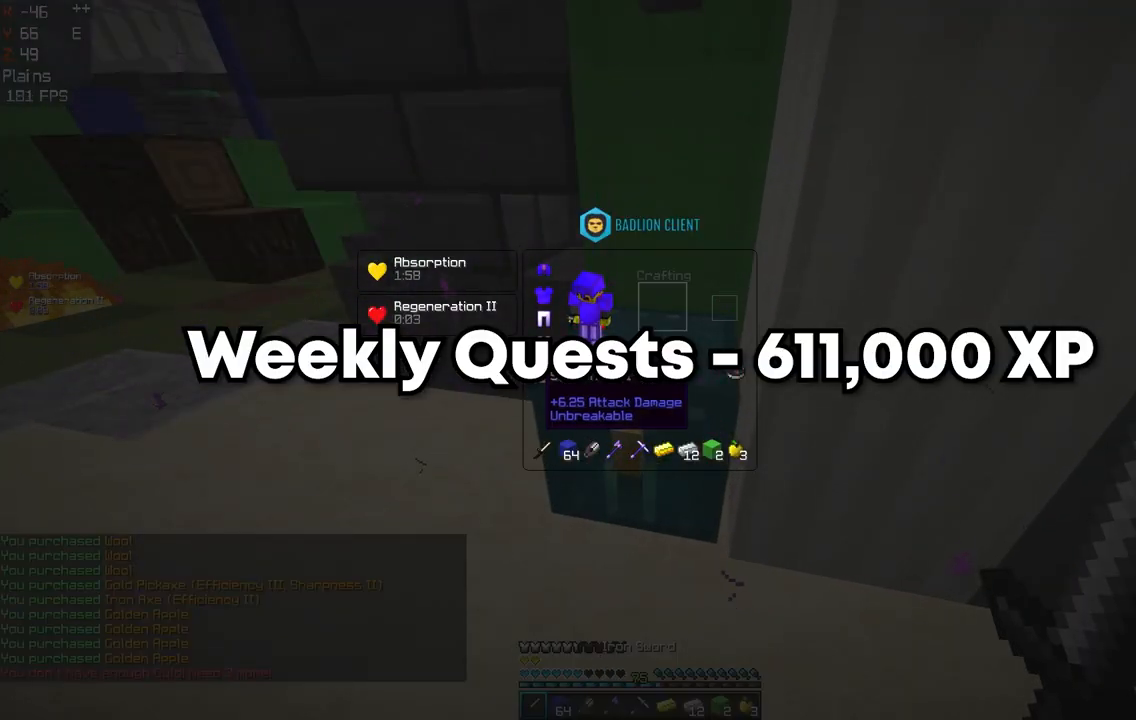
{"keys": [], "mouse": ["right"], "events": [[450, "mouse_right", "down"]]}
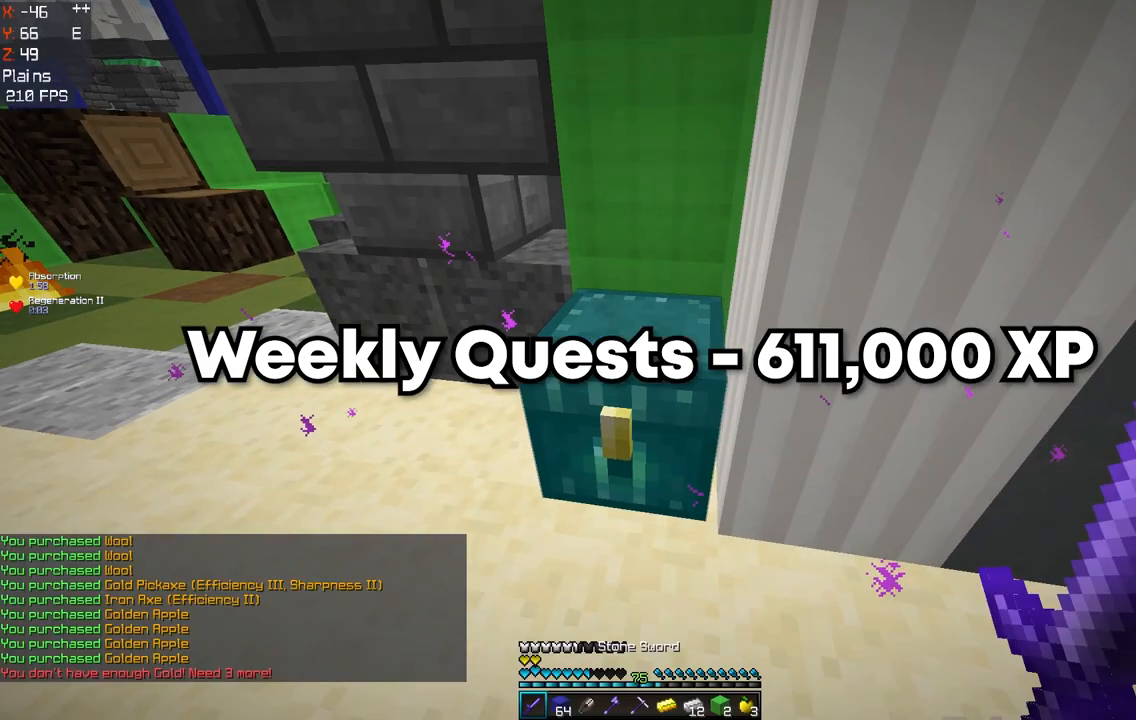
{"keys": [], "mouse": [], "events": [[150, "mouse_right", "up"]]}
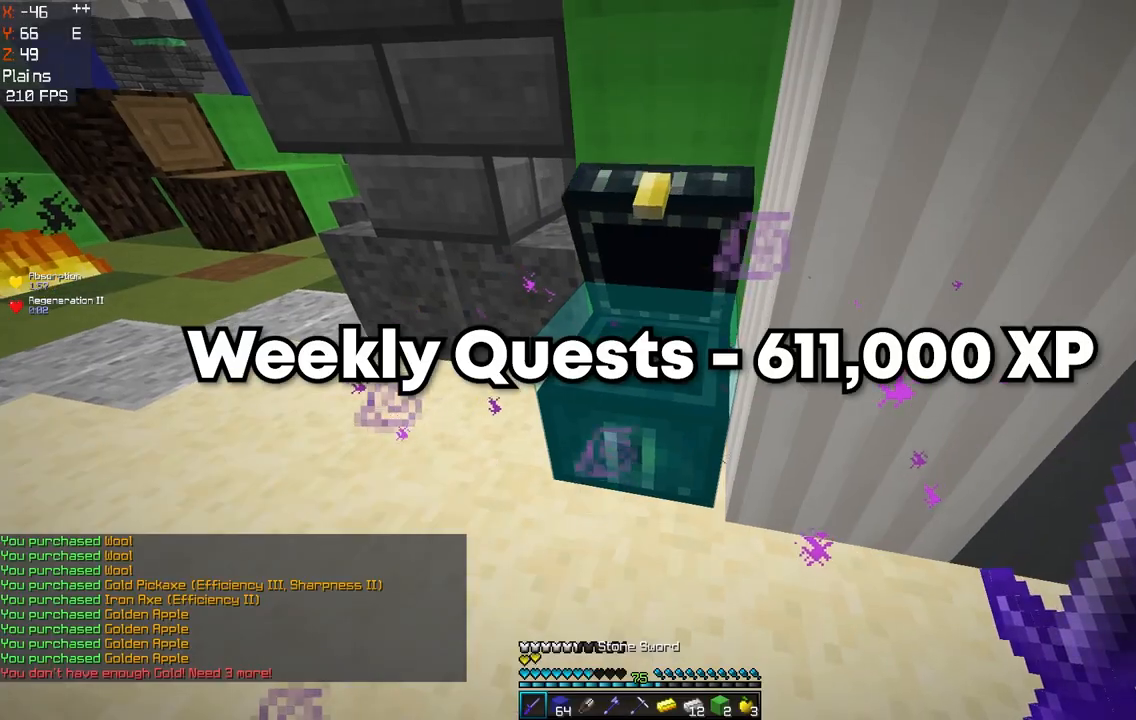
{"keys": [], "mouse": ["right"], "events": [[367, "mouse_right", "down"]]}
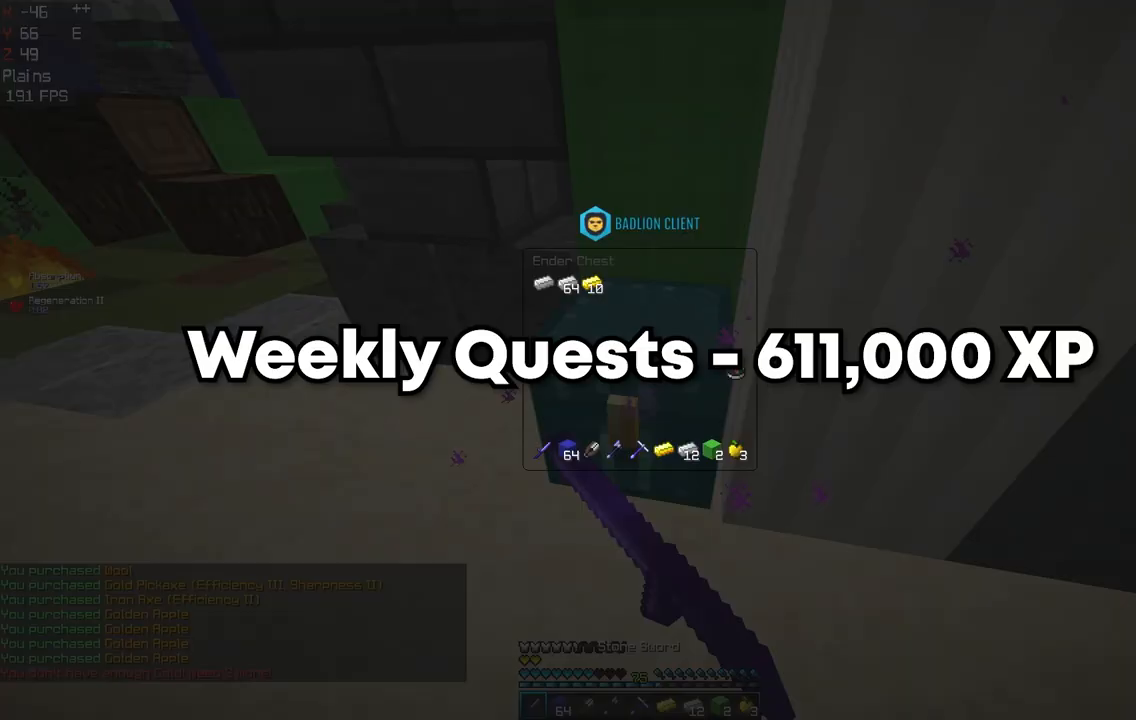
{"keys": [], "mouse": [], "events": [[50, "mouse_right", "up"]]}
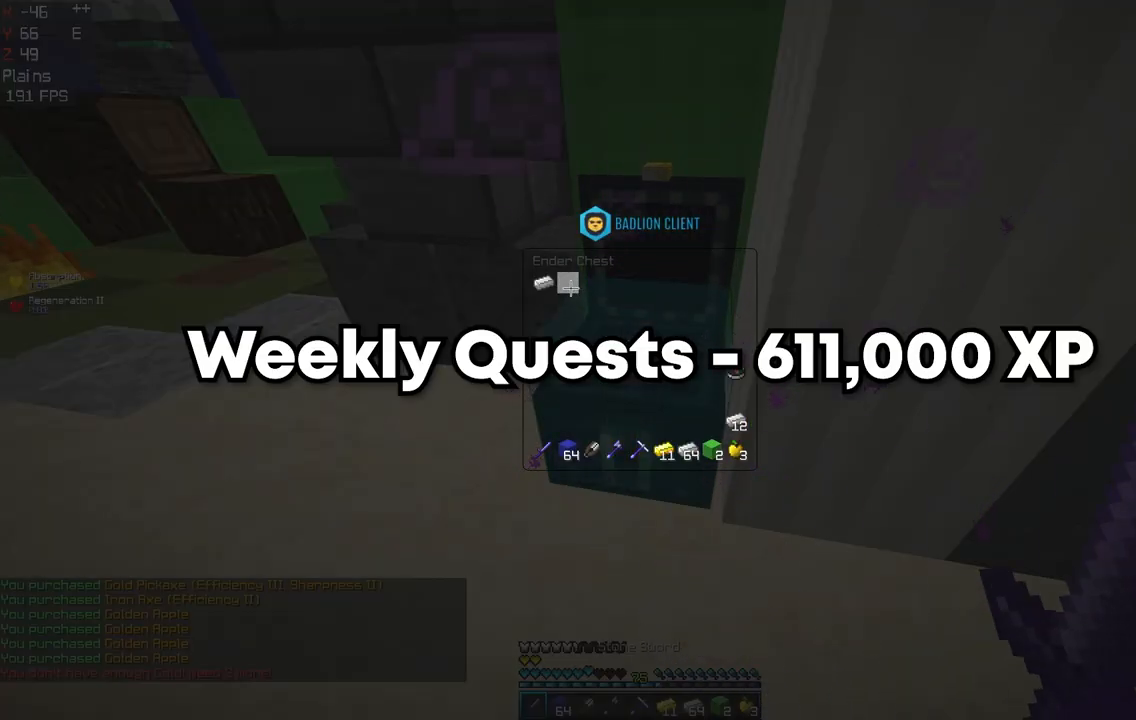
{"keys": [], "mouse": [], "events": []}
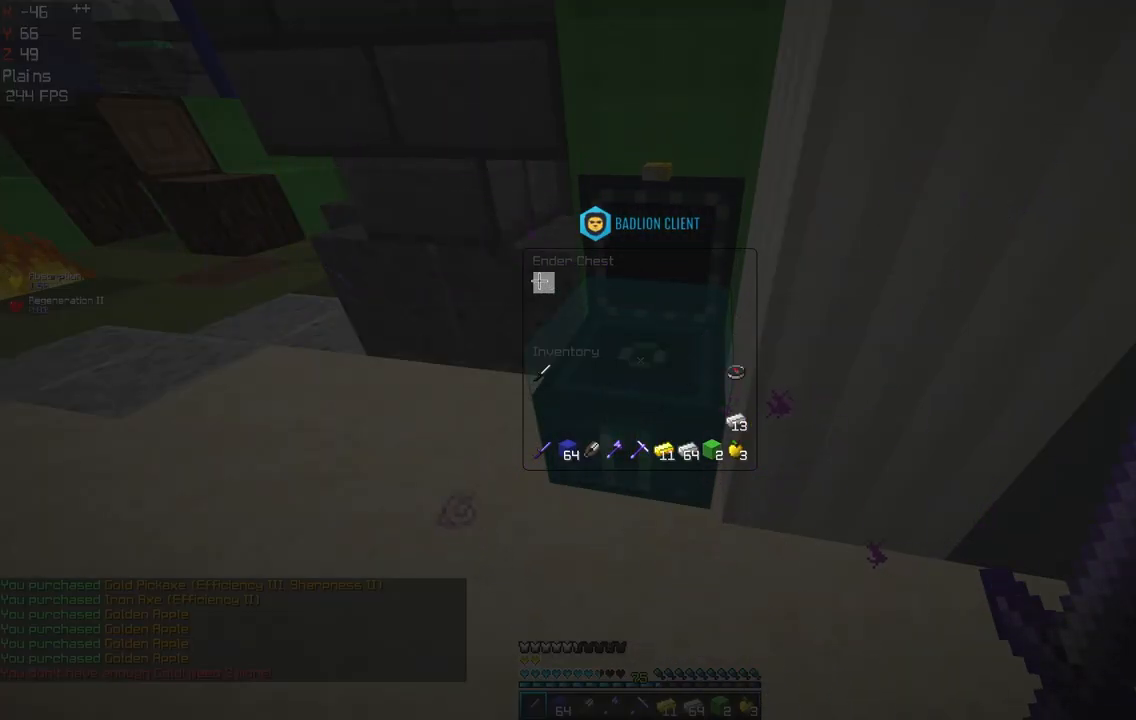
{"keys": ["a", "w"], "mouse": [], "events": [[217, "a", "down"], [283, "w", "down"]]}
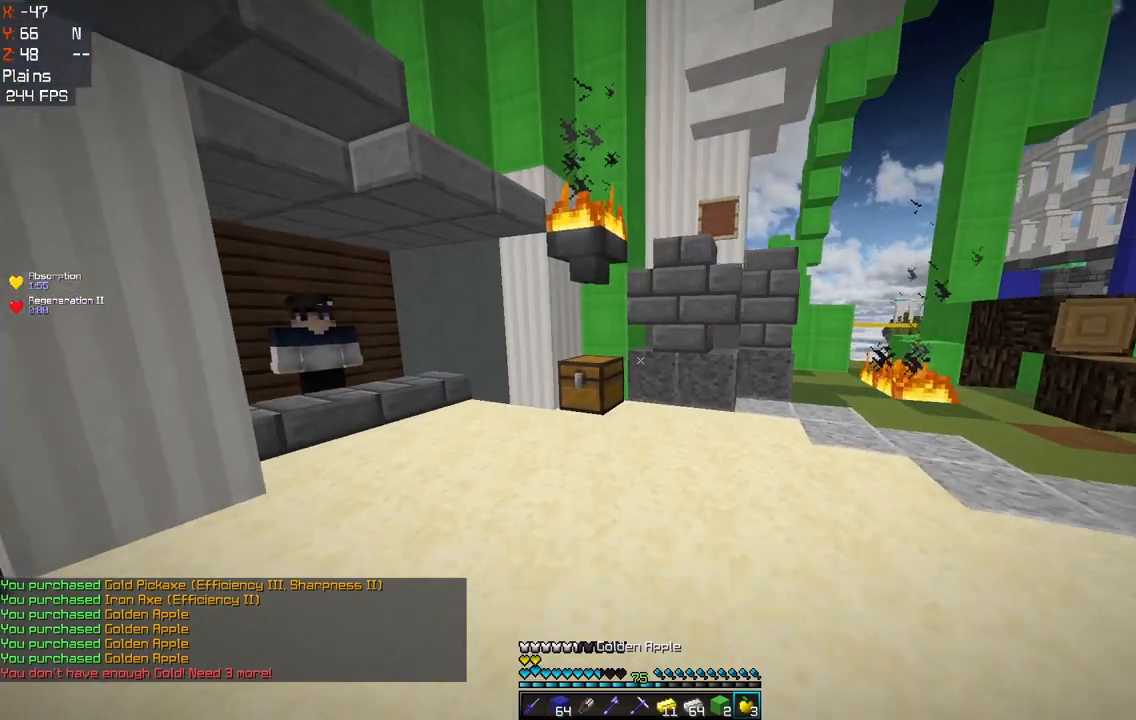
{"keys": ["w"], "mouse": [], "events": [[367, "a", "up"]]}
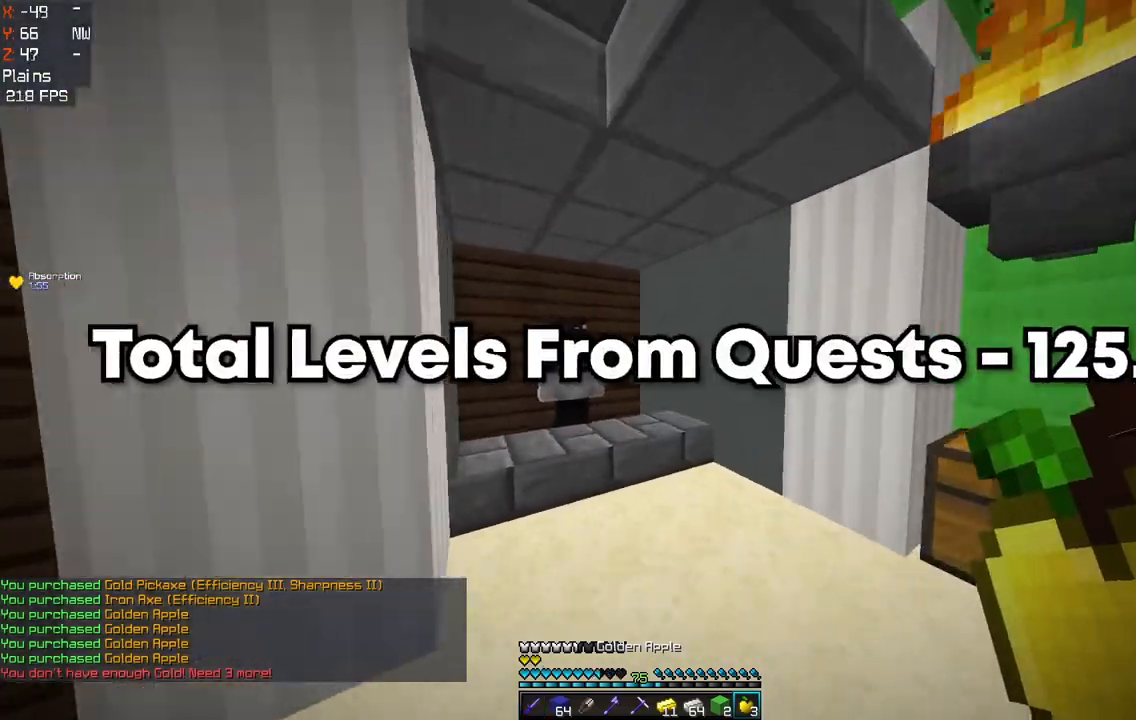
{"keys": [], "mouse": []}
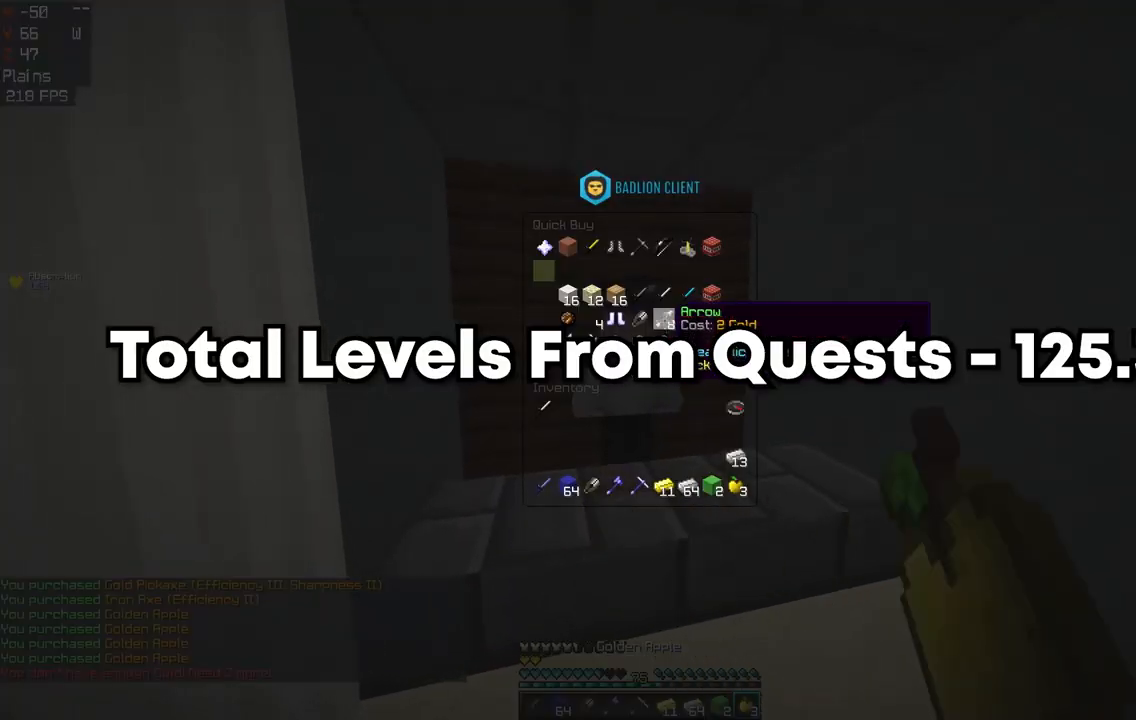
{"keys": [], "mouse": [], "events": []}
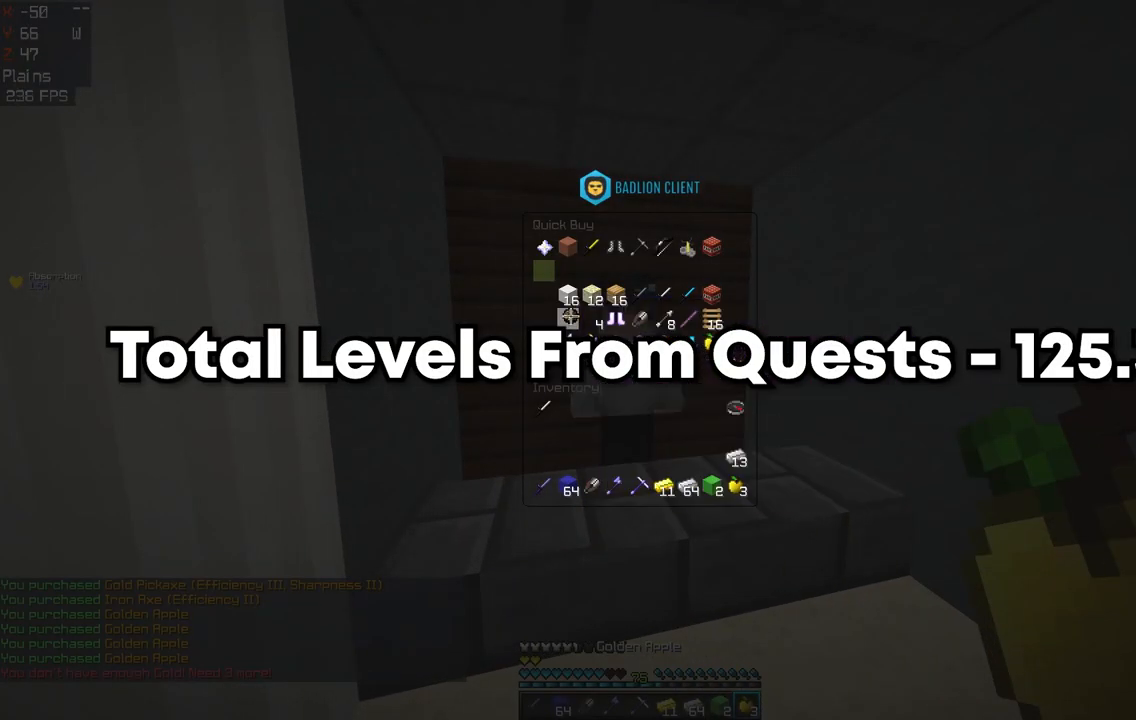
{"keys": [], "mouse": [], "events": []}
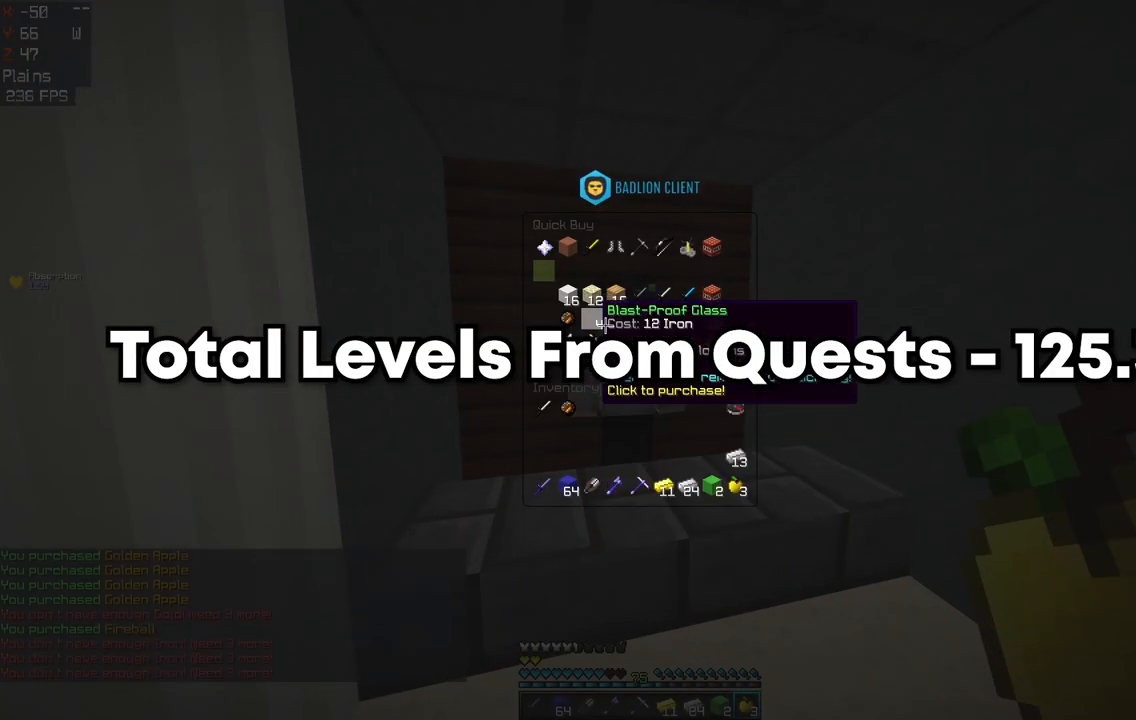
{"keys": [], "mouse": [], "events": []}
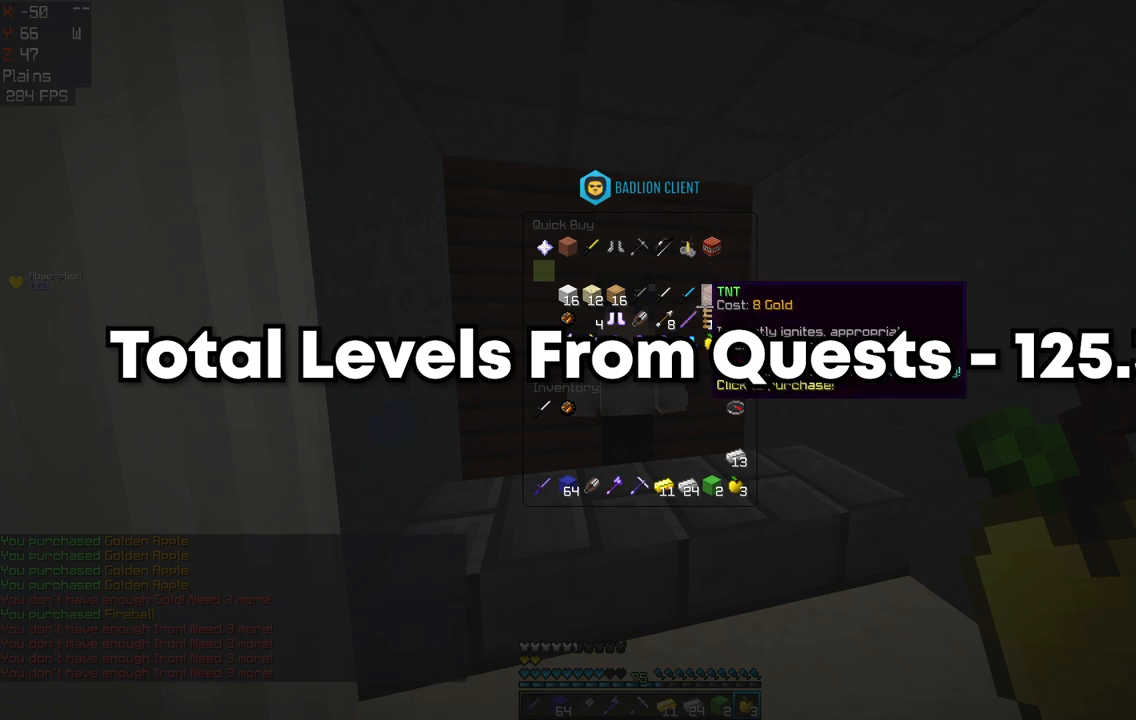
{"keys": [], "mouse": [], "events": []}
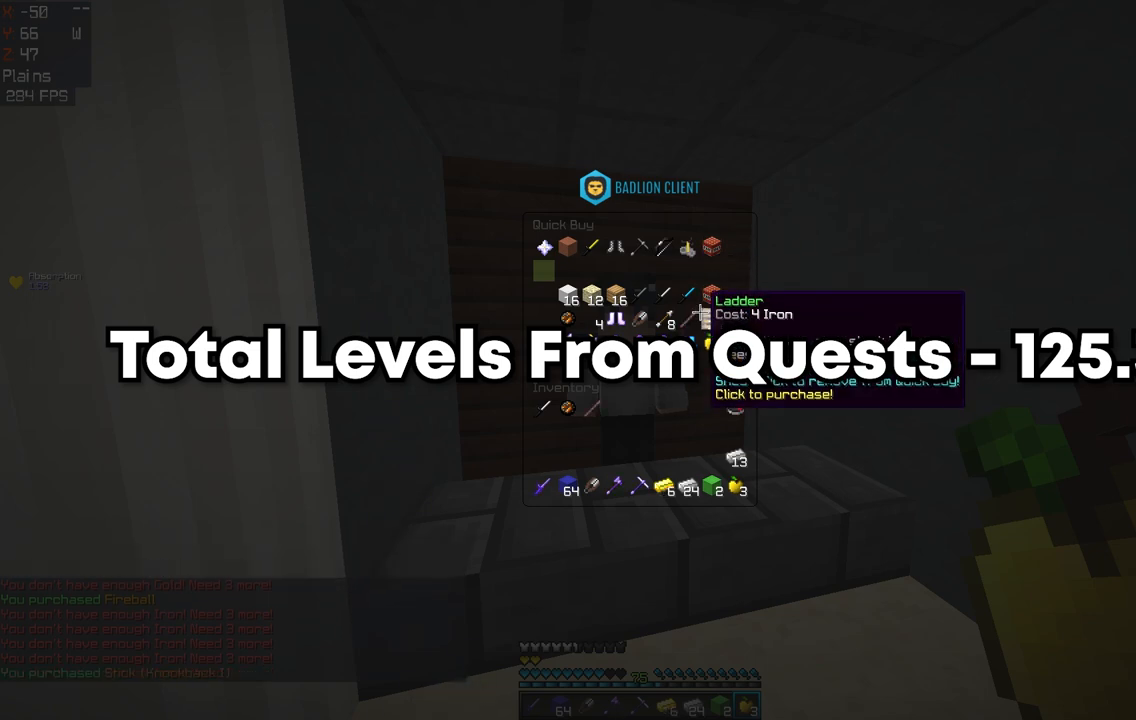
{"keys": [], "mouse": [], "events": []}
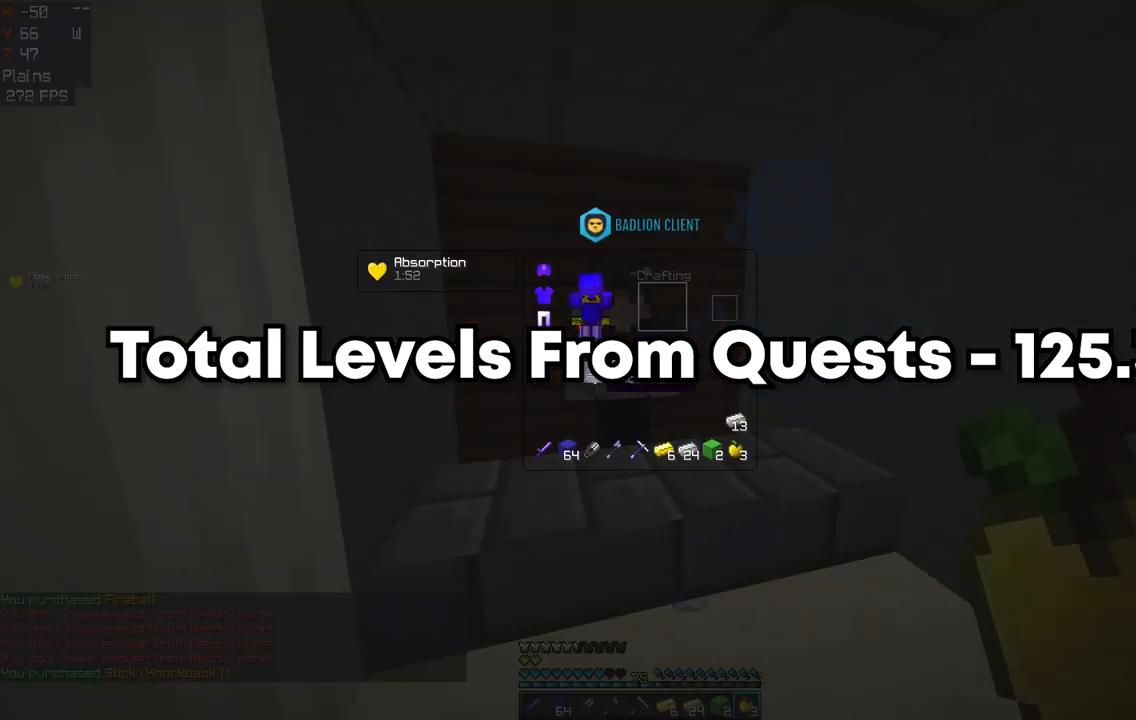
{"keys": [], "mouse": [], "events": []}